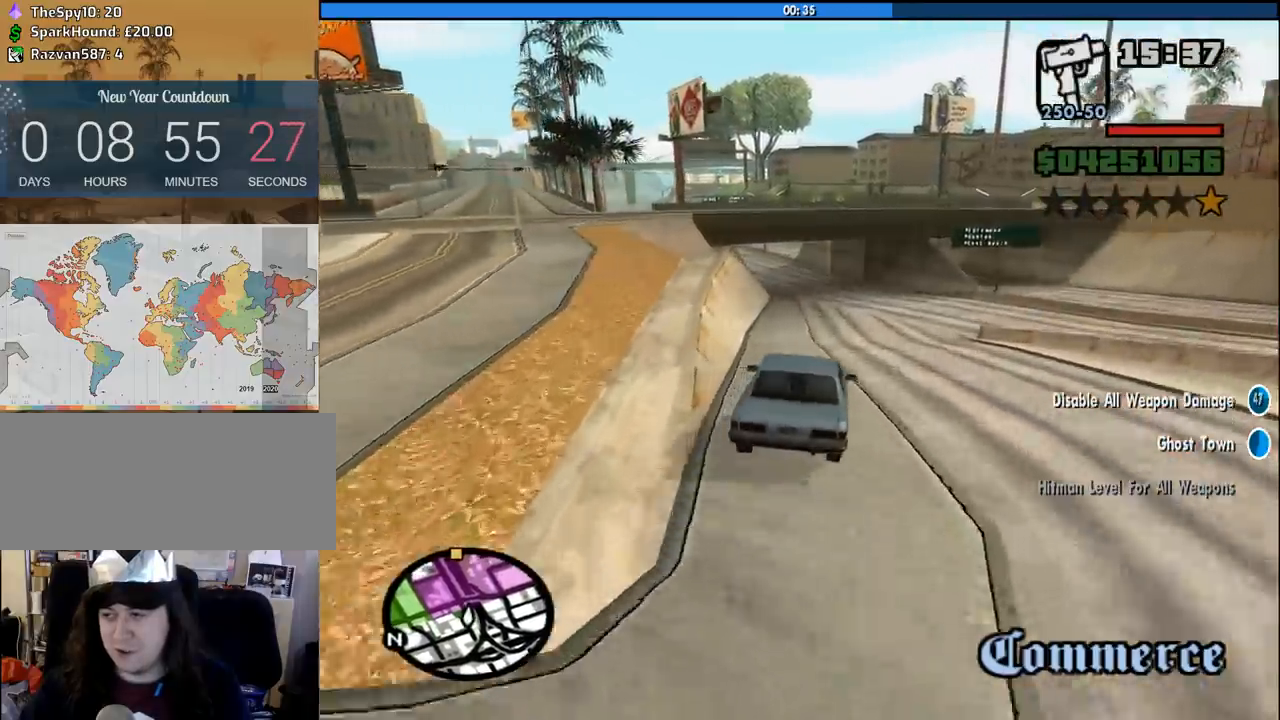
Gameplay with keyboard and mouse; each line is a JSON object with the keys and mouse buttons held at the frame after it. "events" lists presses ("down") and releases ("up") of "1", "2", "3", "4", "5", "6", "8", "a", "alt", "c", "ctrl", "d", "down", "e", "escape", "f", "f1", "f2", "f3", "g", "h", "left", "num2", "q", "r", "right", "s", "shift", "space", "tab", "up", "v", "w", "x", "z", "mouse_left", "mouse_middle", "mouse_right", "mouse_wheel_up" and "mouse_wheel_down" between this image and that frame as [ms after this image, input, new state], when the widget could be followed in between. "mouse_left", "mouse_middle", "mouse_right", "mouse_wheel_up", "mouse_wheel_down" = the "left", "middle", "right", "wheel_up", "wheel_down" buttons of the "mouse" list. No other keys are recorded. Mouse movement is not recorded.
{"keys": ["w"], "mouse": [], "events": []}
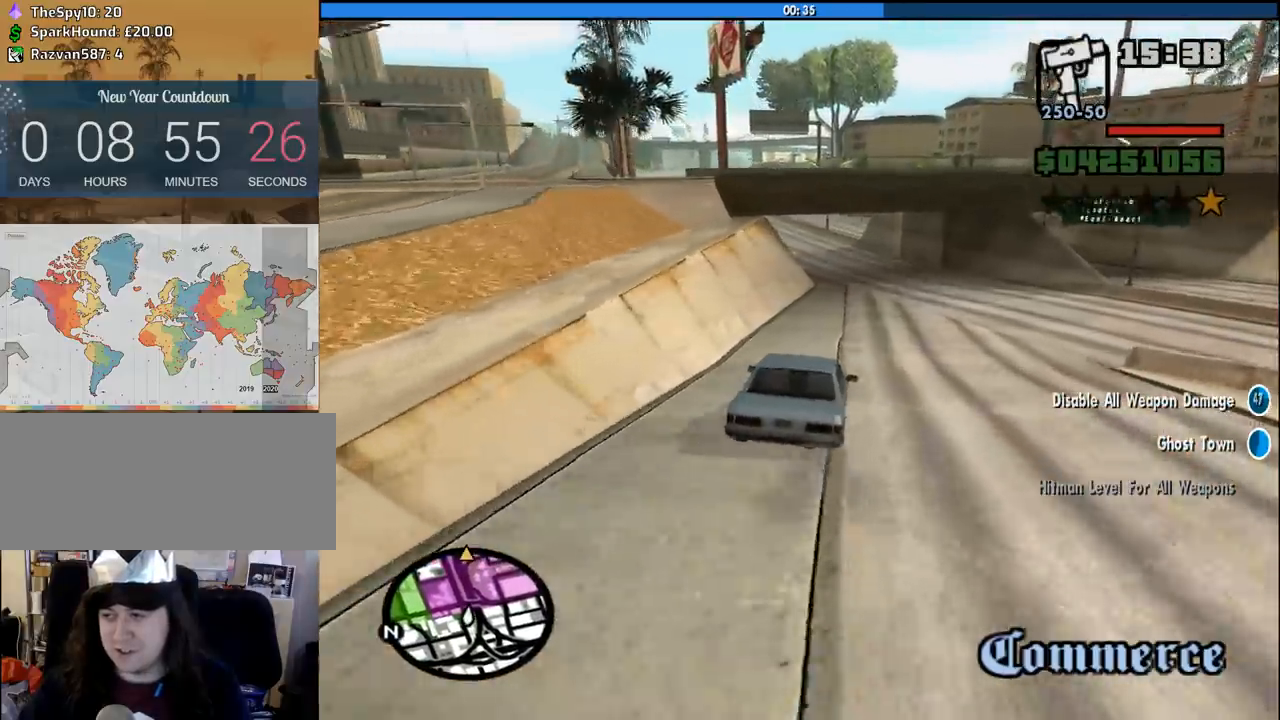
{"keys": ["w"], "mouse": [], "events": [[266, "d", "down"], [366, "d", "up"]]}
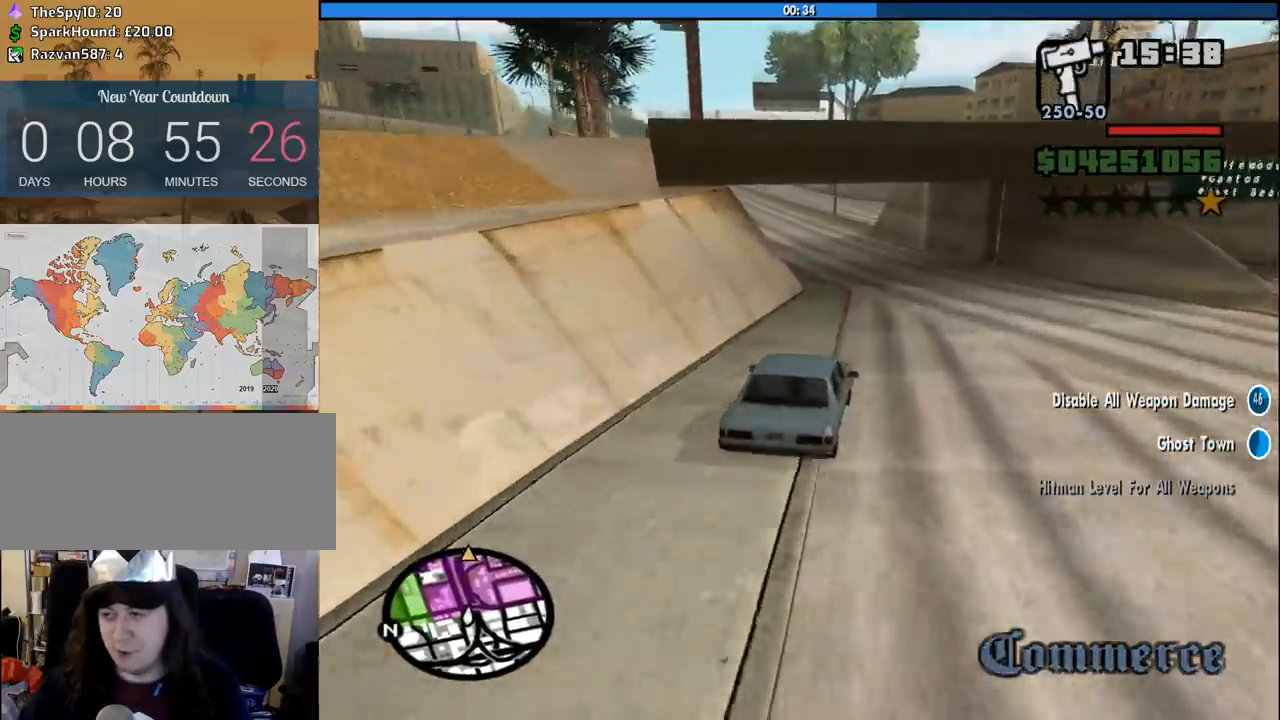
{"keys": ["a", "w"], "mouse": [], "events": [[150, "a", "down"], [333, "a", "up"], [466, "a", "down"]]}
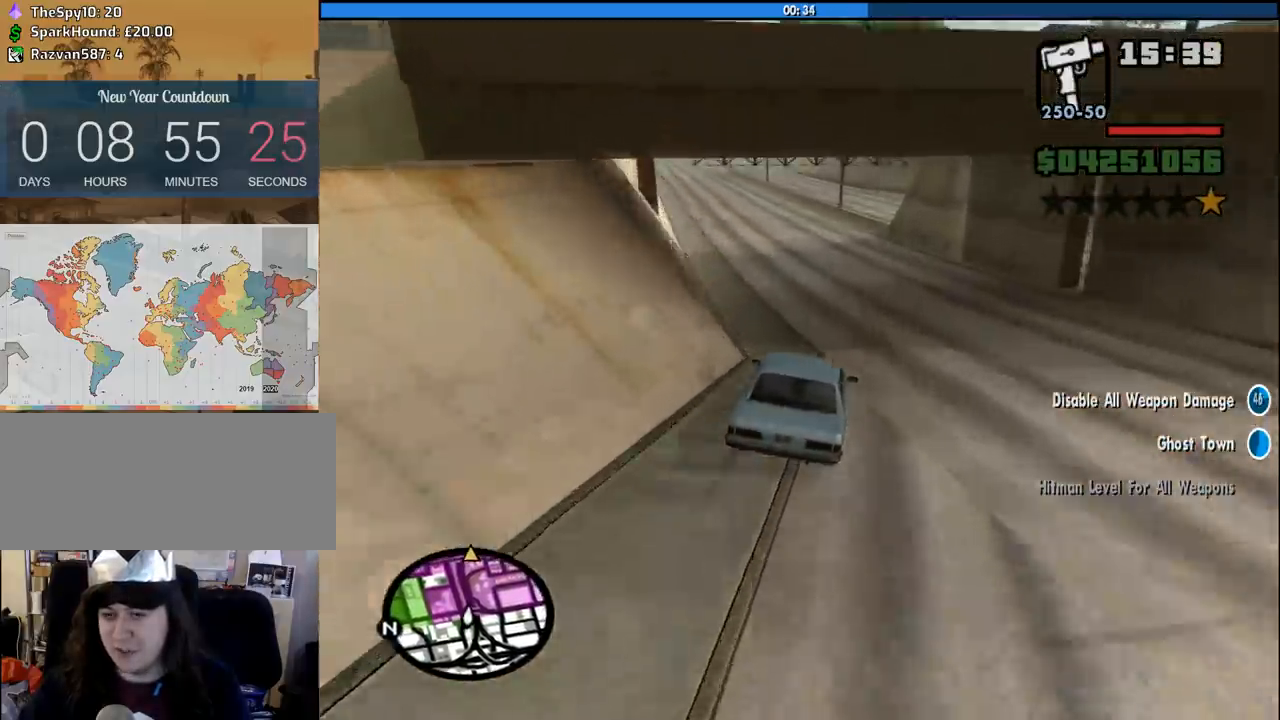
{"keys": ["a", "w"], "mouse": [], "events": [[66, "a", "up"], [200, "a", "down"], [300, "a", "up"], [433, "a", "down"]]}
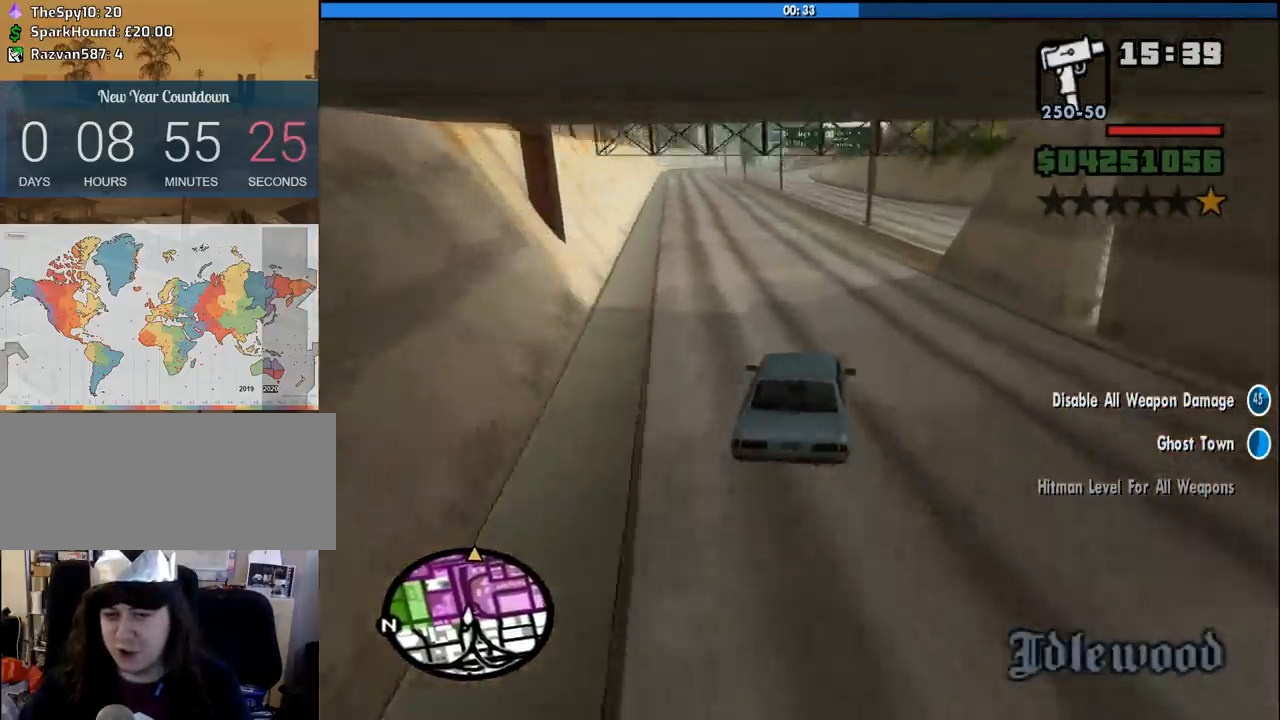
{"keys": ["a", "w"], "mouse": [], "events": [[83, "a", "up"], [216, "a", "down"], [366, "a", "up"], [500, "a", "down"]]}
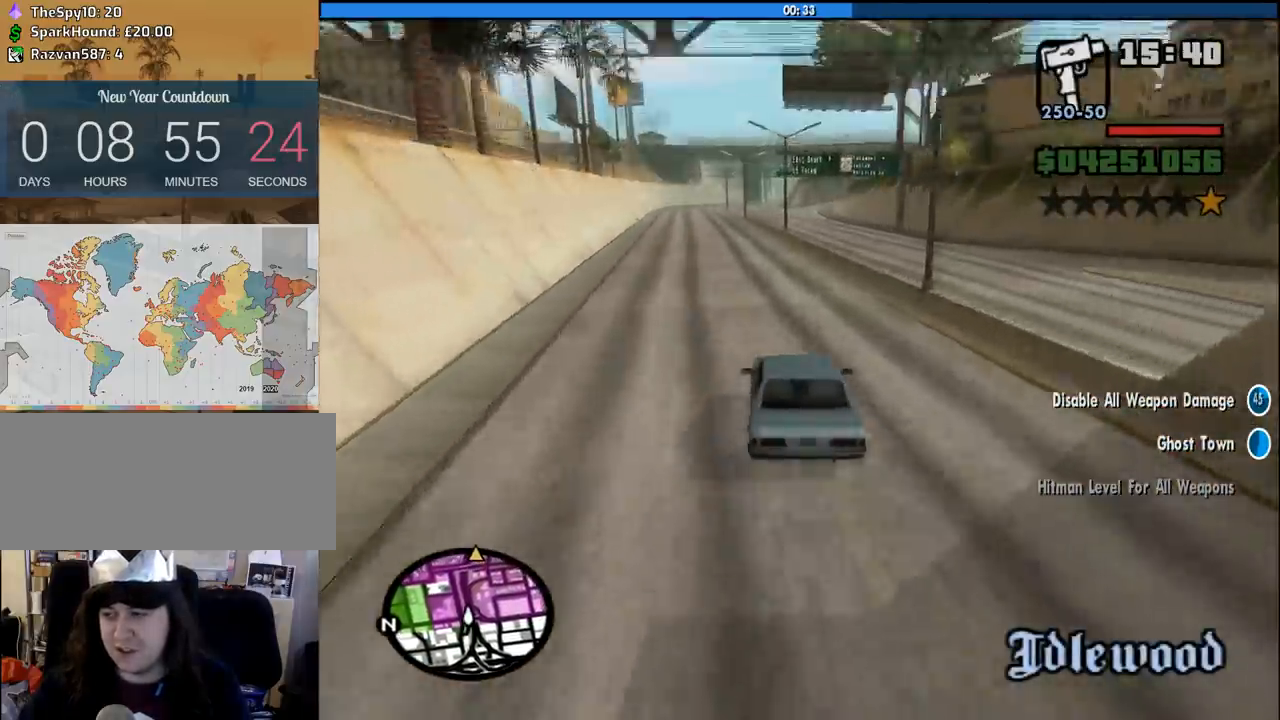
{"keys": ["6", "a", "w"], "mouse": [], "events": [[150, "a", "up"], [233, "6", "down"], [383, "6", "up"], [416, "a", "down"], [466, "6", "down"]]}
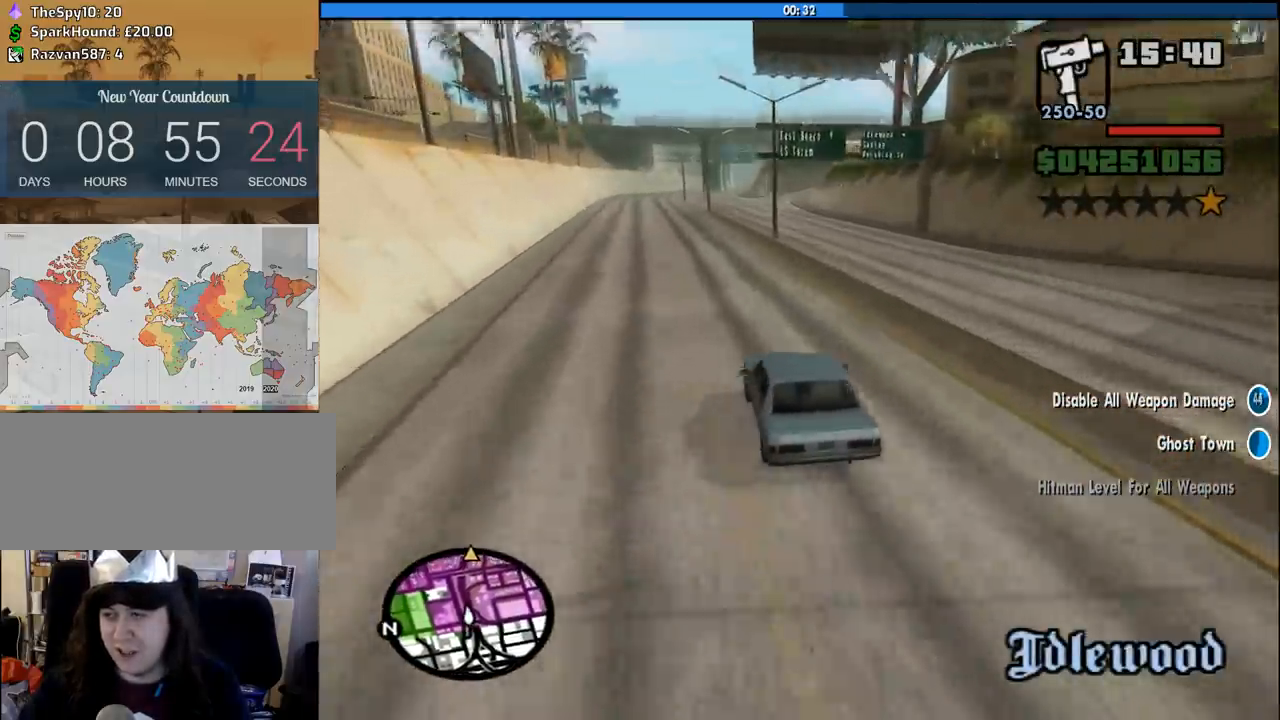
{"keys": ["w"], "mouse": [], "events": [[66, "a", "up"], [116, "6", "up"], [200, "6", "down"], [300, "6", "up"]]}
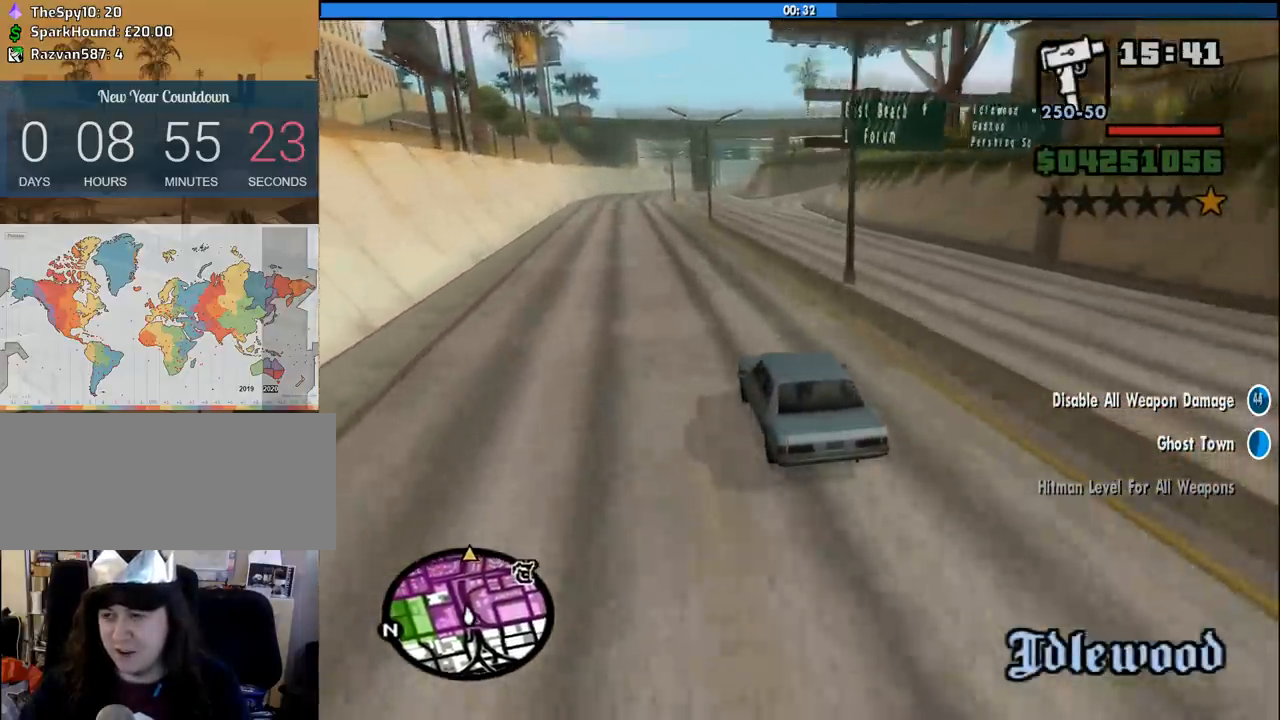
{"keys": ["w"], "mouse": [], "events": []}
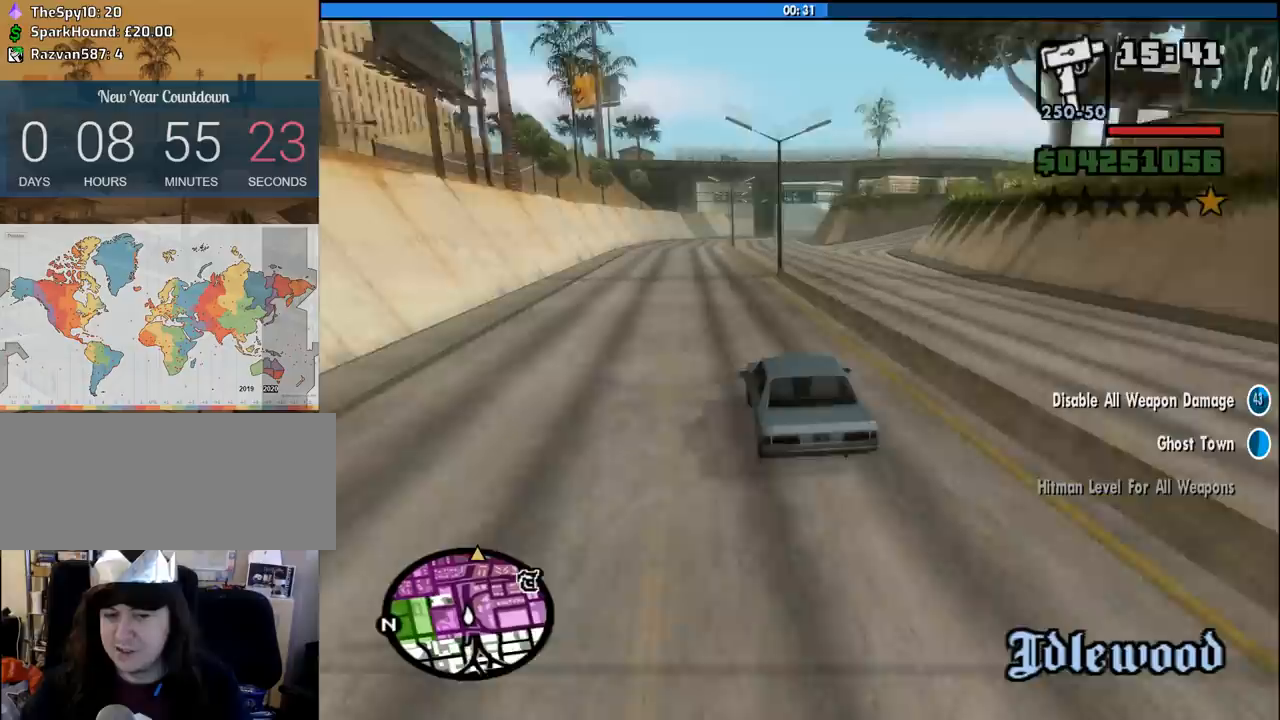
{"keys": ["6", "d", "w"], "mouse": [], "events": [[283, "6", "down"], [383, "6", "up"], [433, "d", "down"], [466, "6", "down"]]}
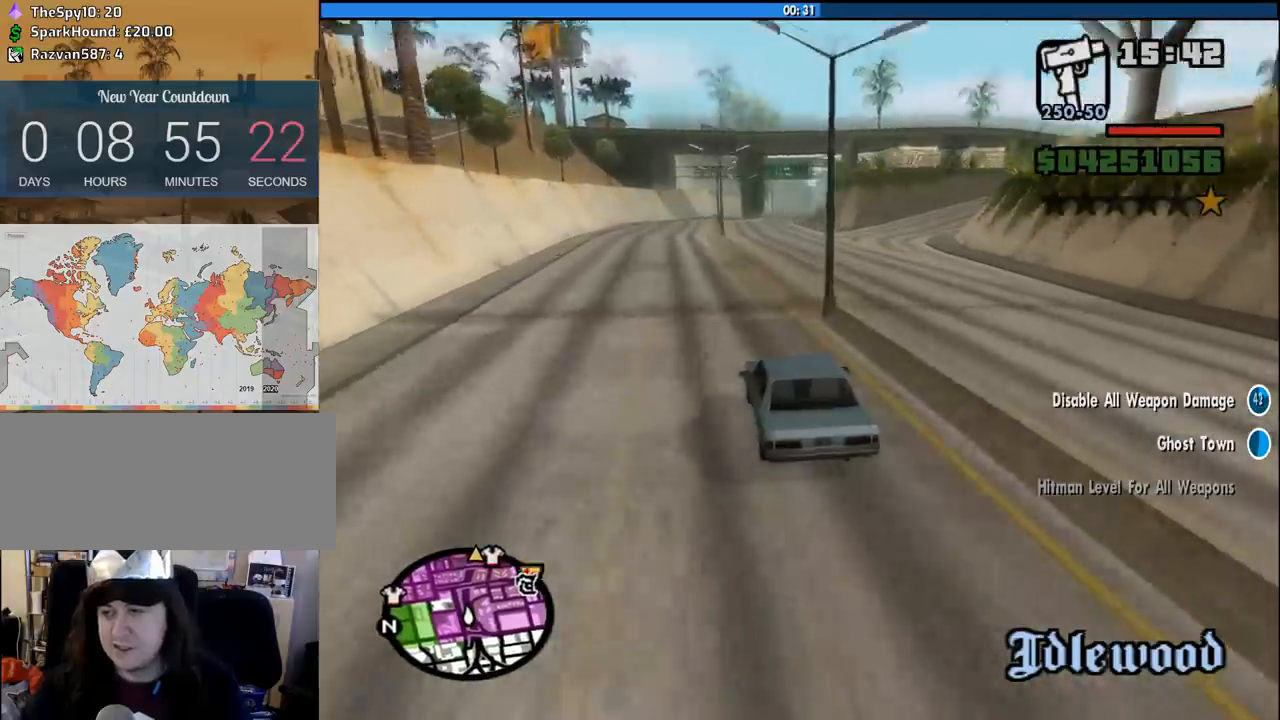
{"keys": ["w"], "mouse": [], "events": [[66, "6", "up"], [66, "d", "up"], [166, "6", "down"], [200, "d", "down"], [250, "6", "up"], [300, "6", "down"], [300, "d", "up"], [450, "6", "up"]]}
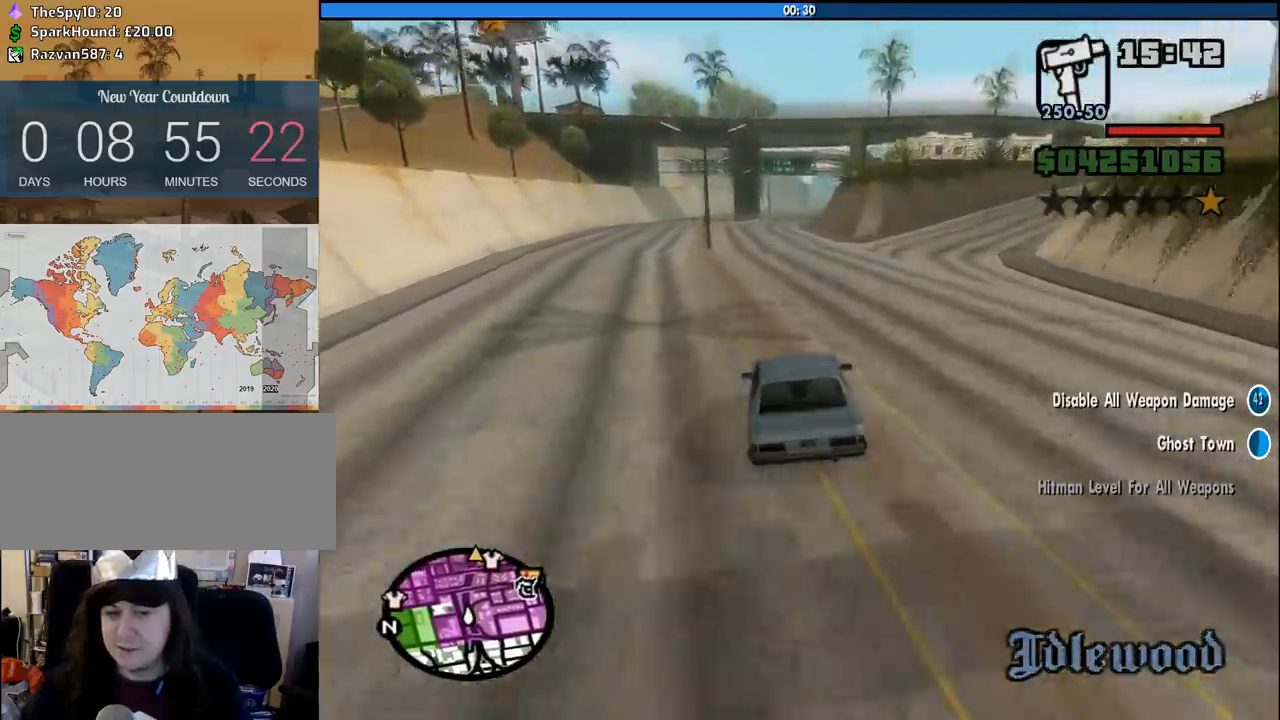
{"keys": ["w"], "mouse": [], "events": [[416, "d", "down"], [500, "d", "up"]]}
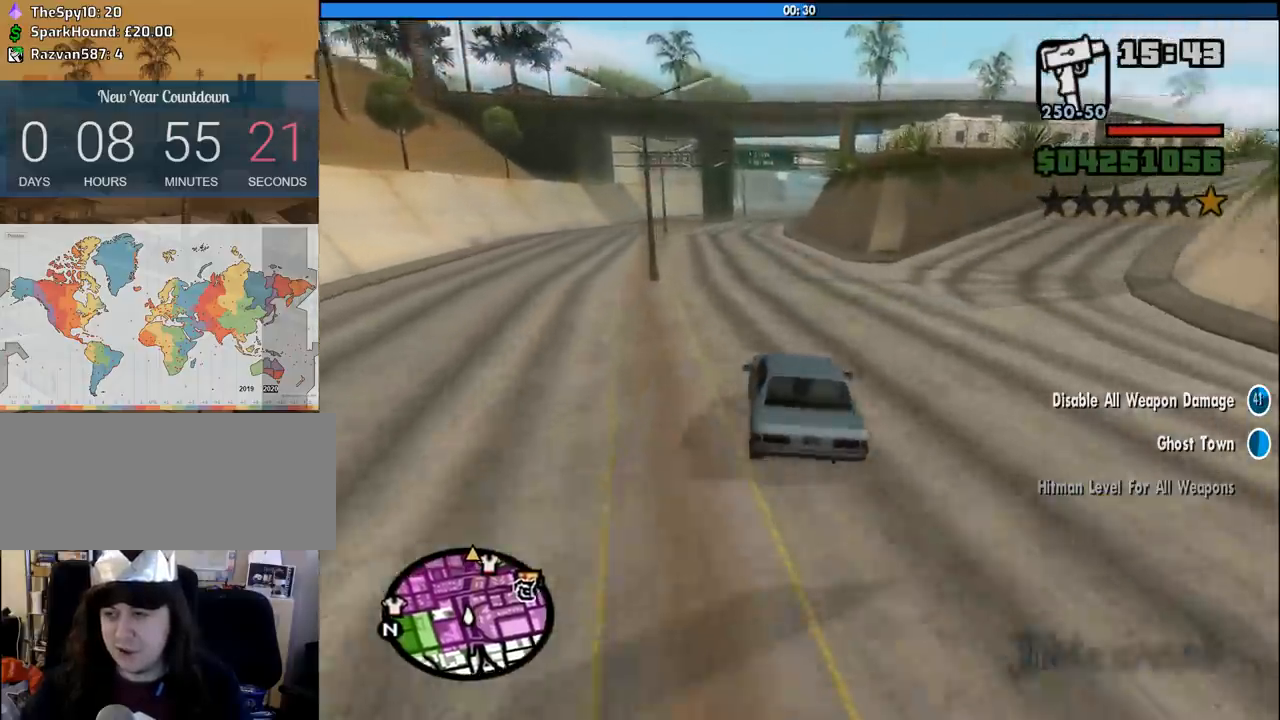
{"keys": ["6", "w"], "mouse": [], "events": [[383, "6", "down"]]}
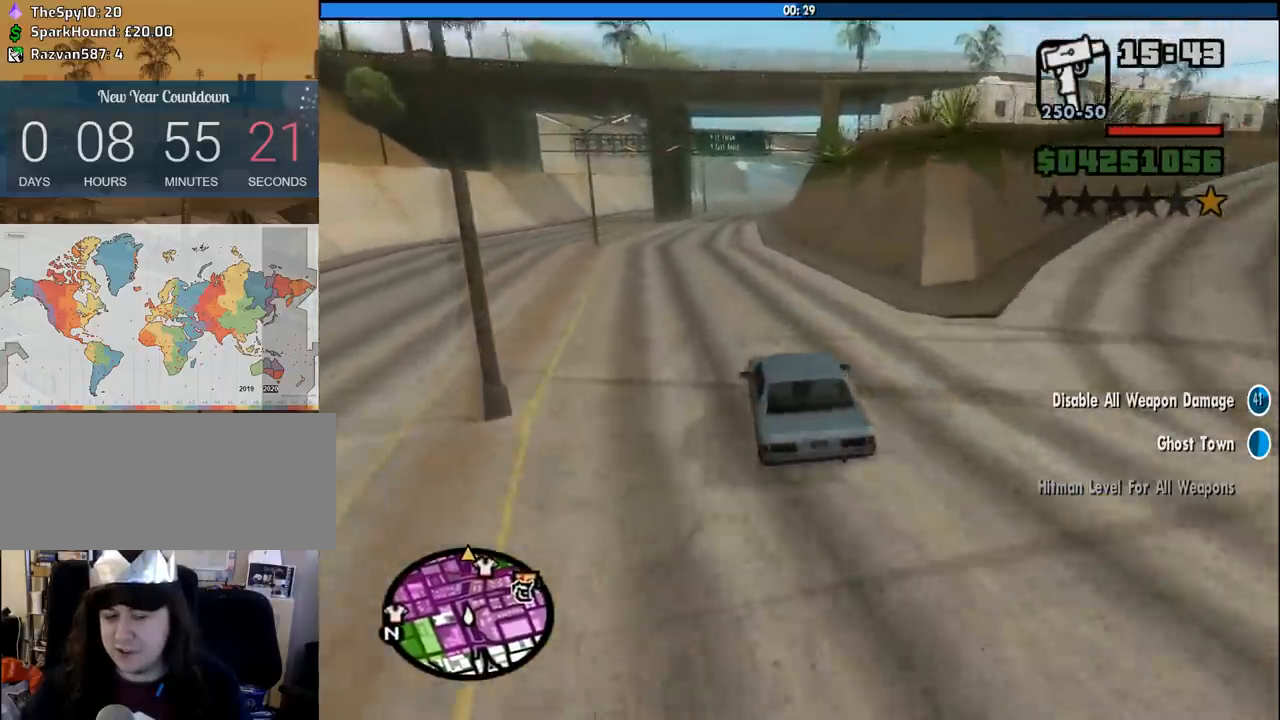
{"keys": ["w"], "mouse": [], "events": [[16, "6", "up"], [16, "d", "down"], [66, "6", "down"], [66, "d", "up"], [166, "6", "up"], [250, "6", "down"], [350, "6", "up"]]}
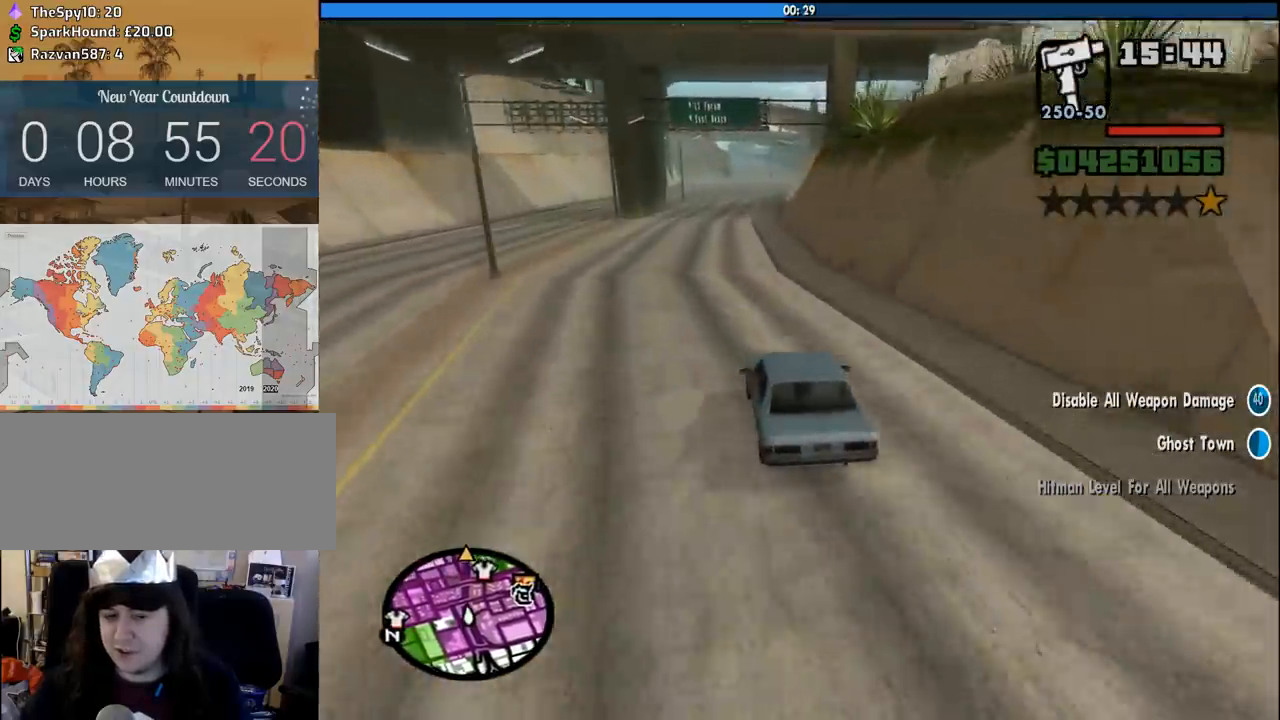
{"keys": ["6", "w"], "mouse": [], "events": [[216, "d", "down"], [316, "d", "up"], [500, "6", "down"]]}
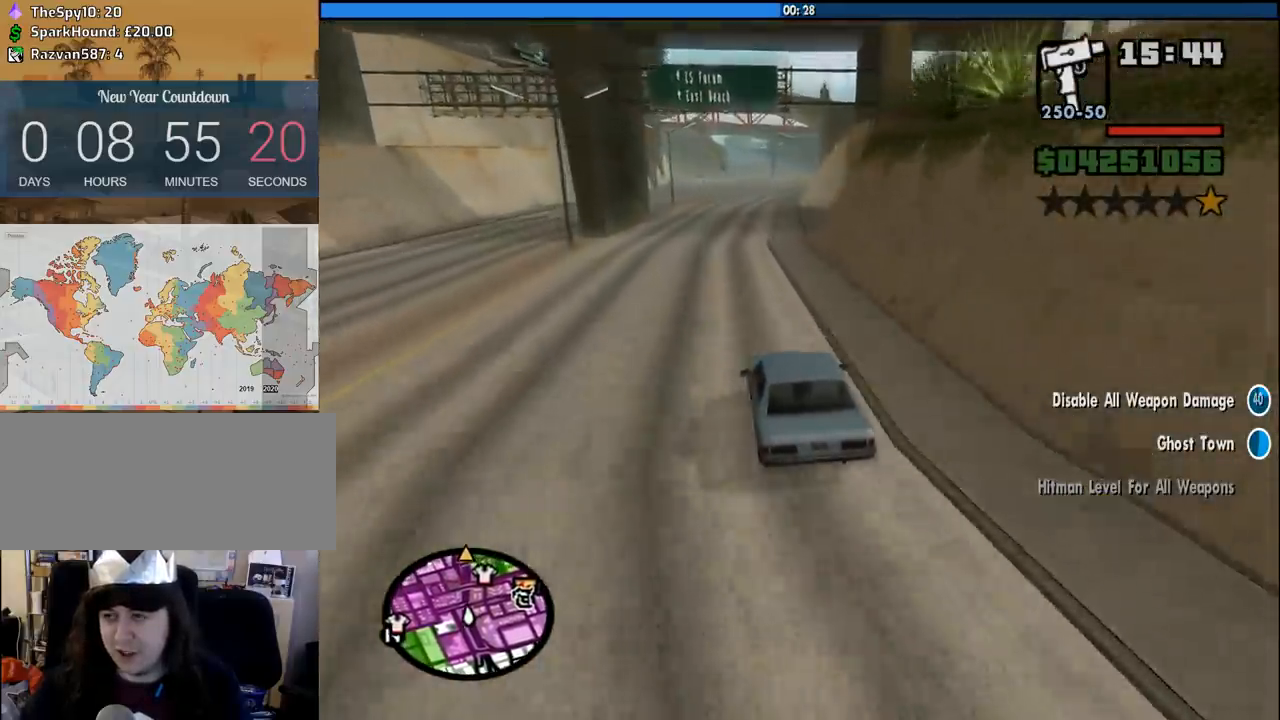
{"keys": ["w"], "mouse": [], "events": [[50, "d", "down"], [100, "d", "up"], [150, "6", "up"], [200, "6", "down"], [233, "d", "down"], [333, "6", "up"], [383, "6", "down"], [383, "d", "up"], [466, "6", "up"]]}
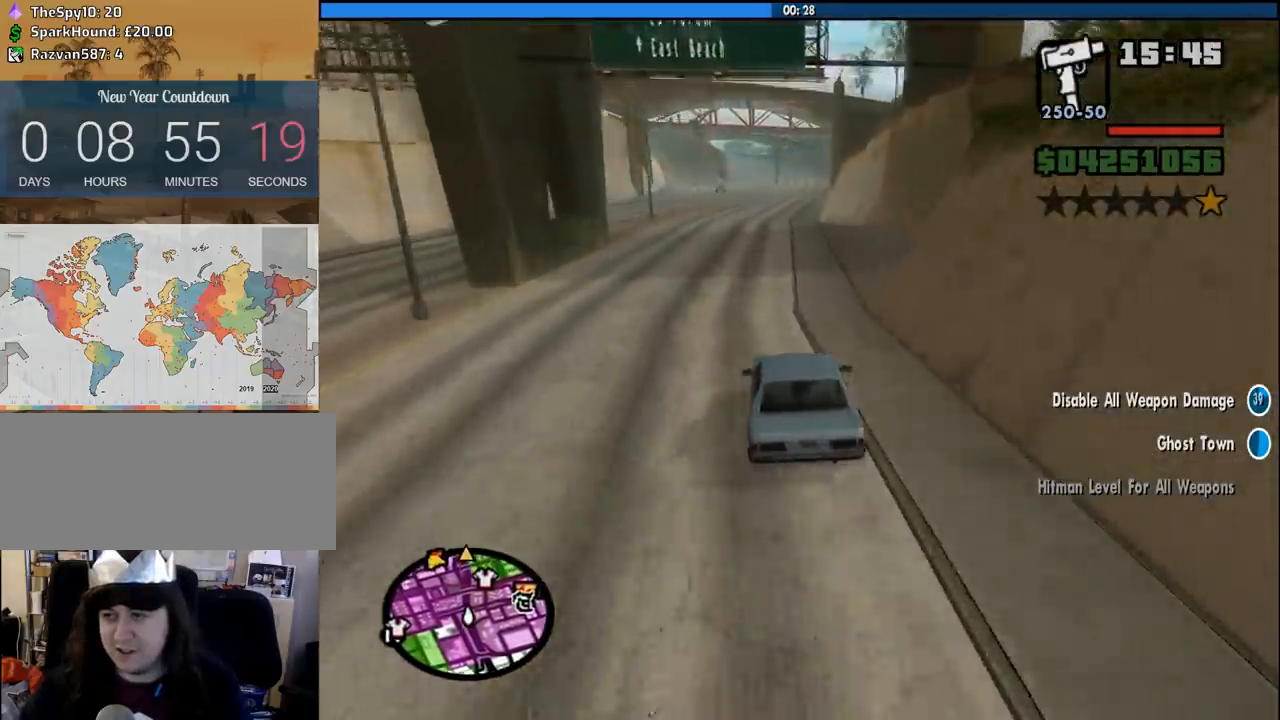
{"keys": ["w"], "mouse": [], "events": [[16, "d", "down"], [66, "6", "down"], [116, "d", "up"], [166, "6", "up"], [200, "6", "down"], [350, "6", "up"], [400, "6", "down"], [483, "6", "up"]]}
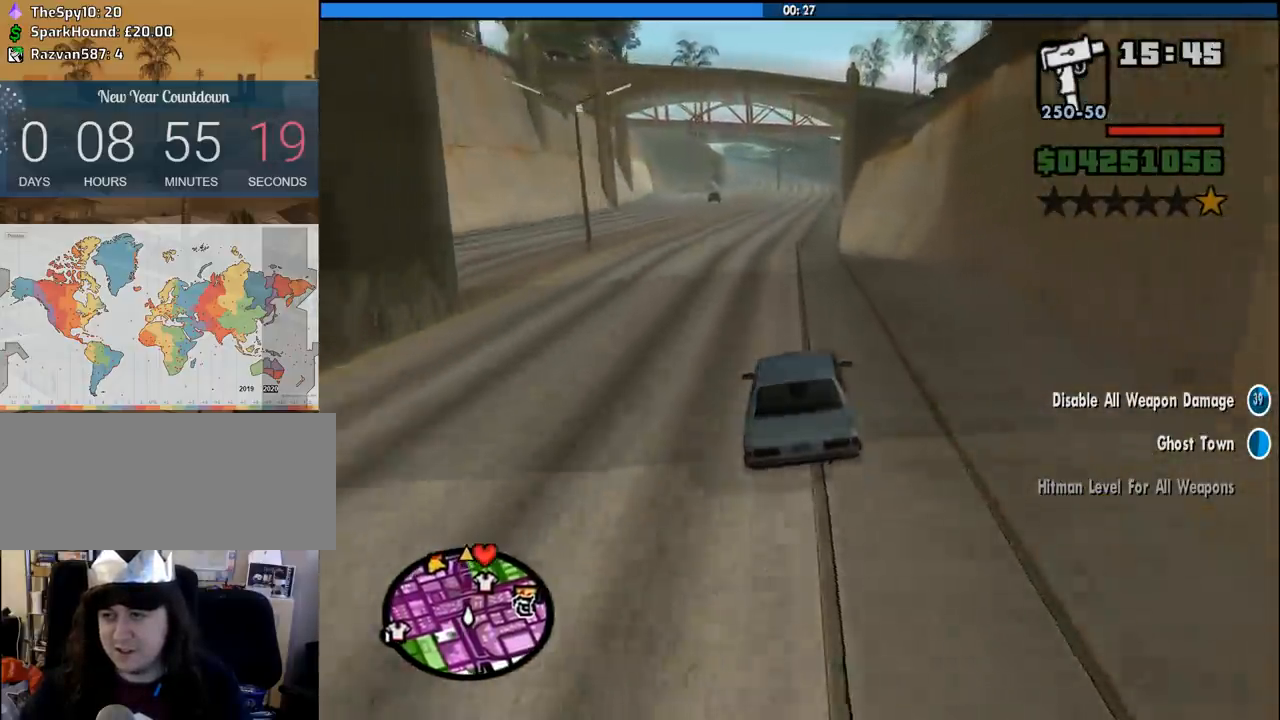
{"keys": ["w"], "mouse": [], "events": [[83, "6", "down"], [166, "6", "up"]]}
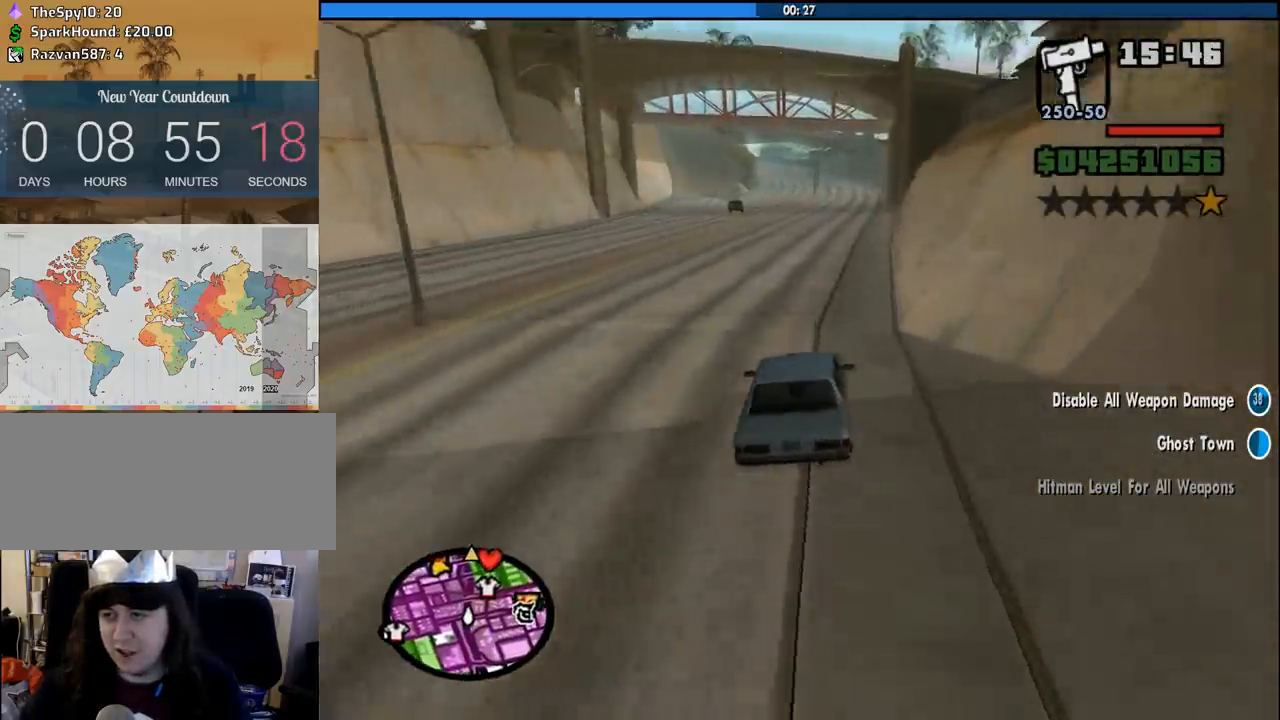
{"keys": ["w"], "mouse": [], "events": []}
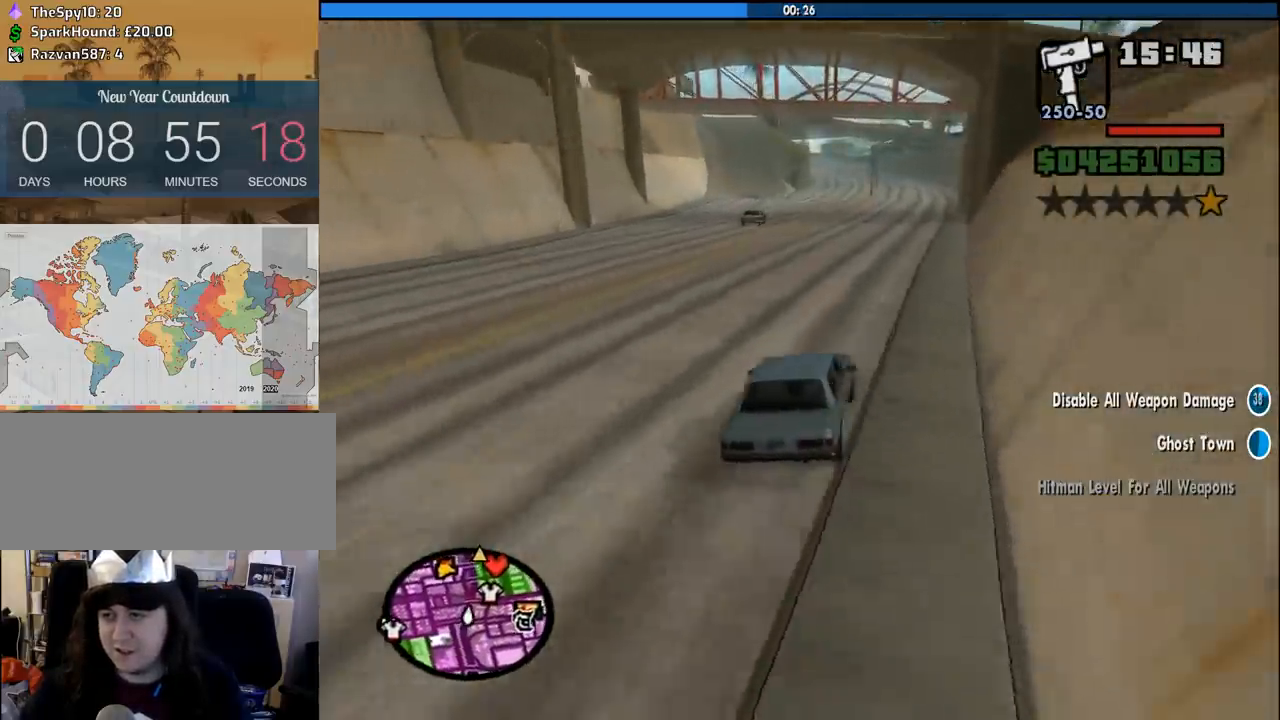
{"keys": ["6", "w"], "mouse": [], "events": [[433, "6", "down"]]}
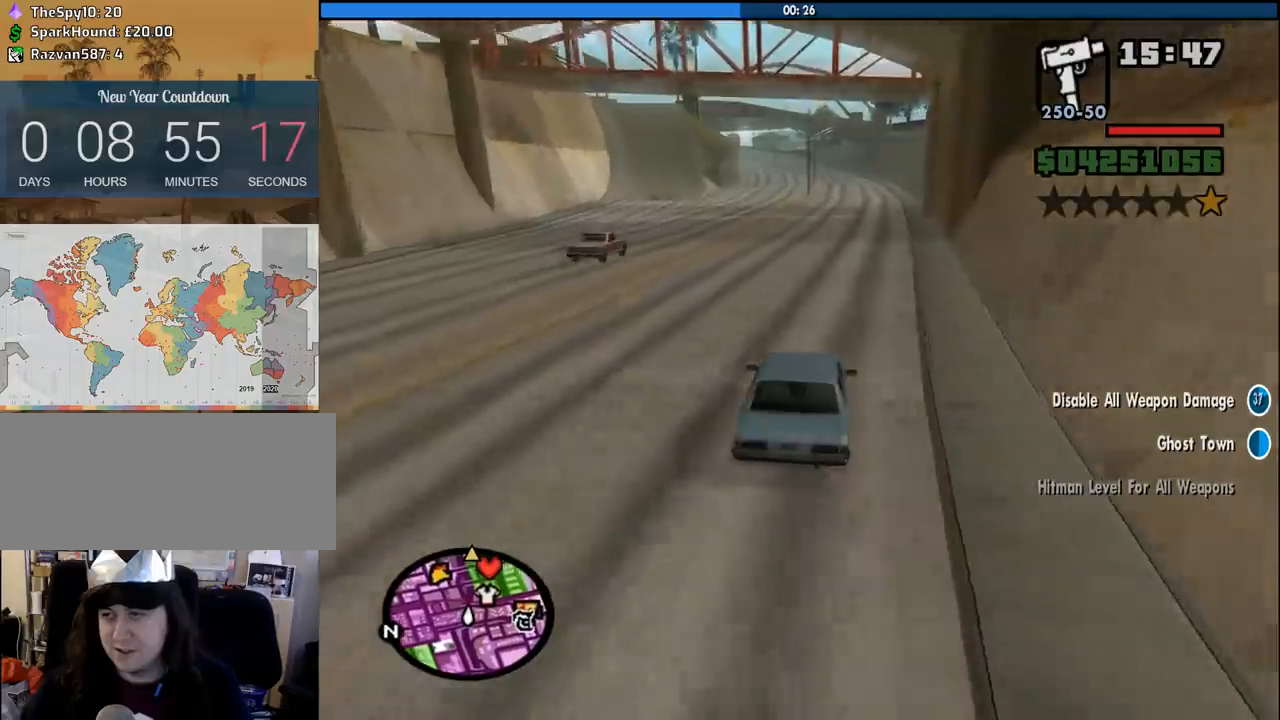
{"keys": ["6", "w"], "mouse": [], "events": [[83, "6", "up"], [133, "6", "down"], [166, "a", "down"], [216, "6", "up"], [316, "6", "down"], [316, "a", "up"], [416, "6", "up"], [500, "6", "down"]]}
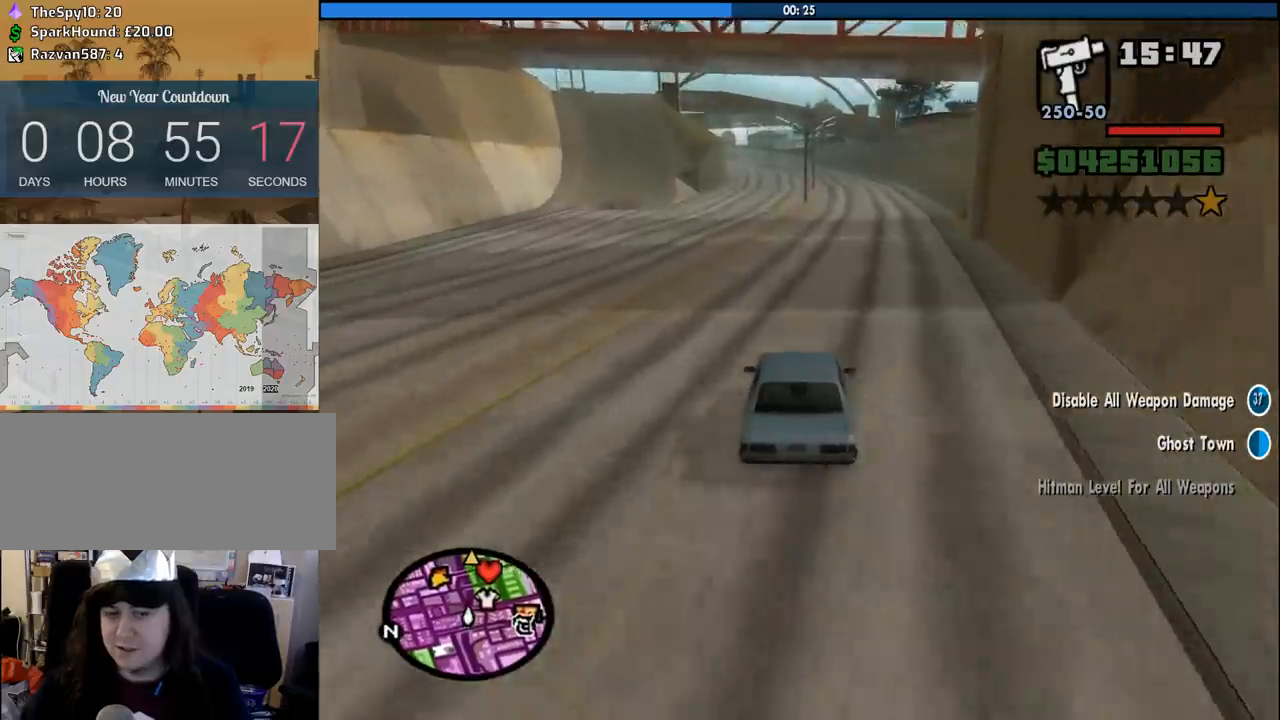
{"keys": ["w"], "mouse": [], "events": [[50, "6", "up"]]}
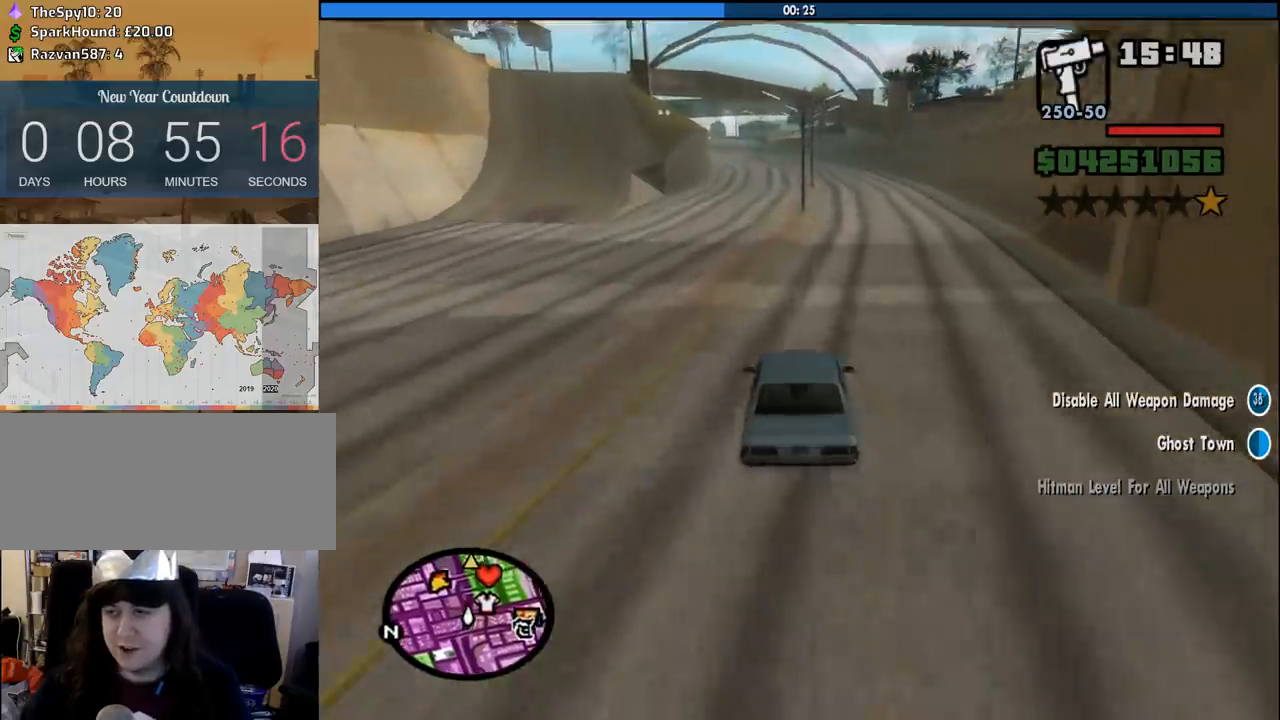
{"keys": ["a", "w"], "mouse": [], "events": [[66, "a", "down"], [166, "a", "up"], [433, "a", "down"]]}
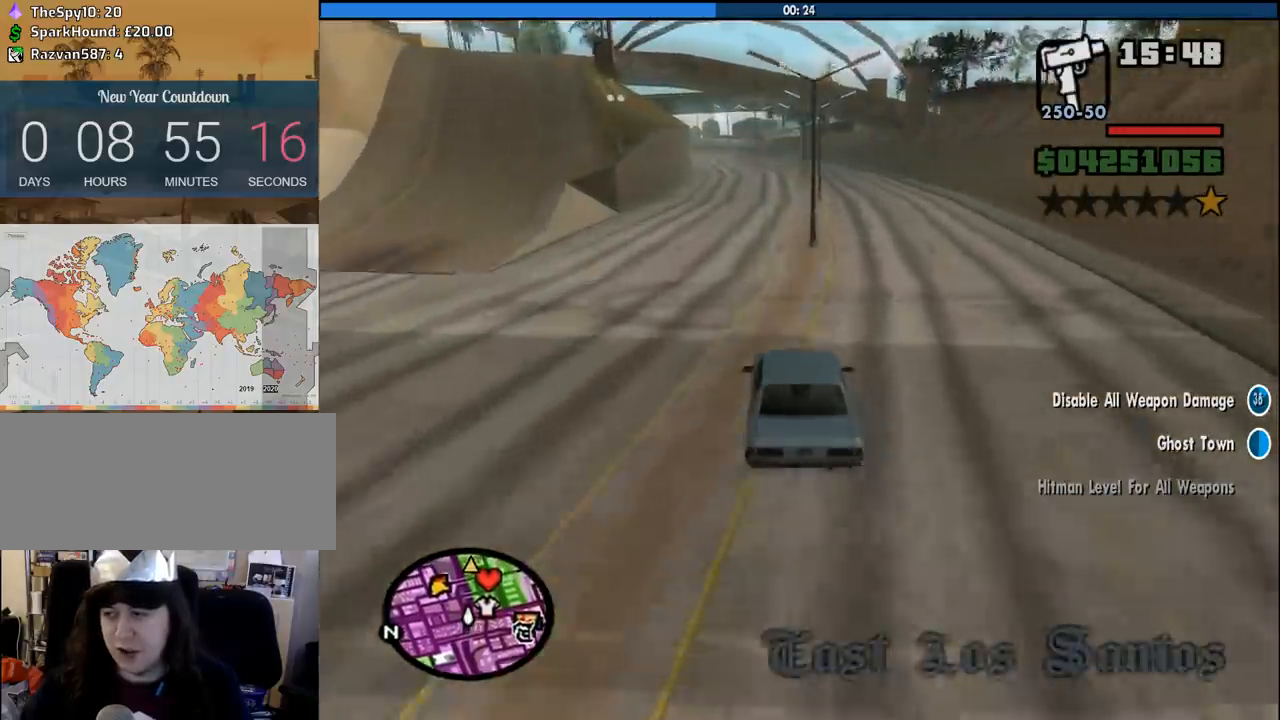
{"keys": ["w"], "mouse": [], "events": [[33, "a", "up"]]}
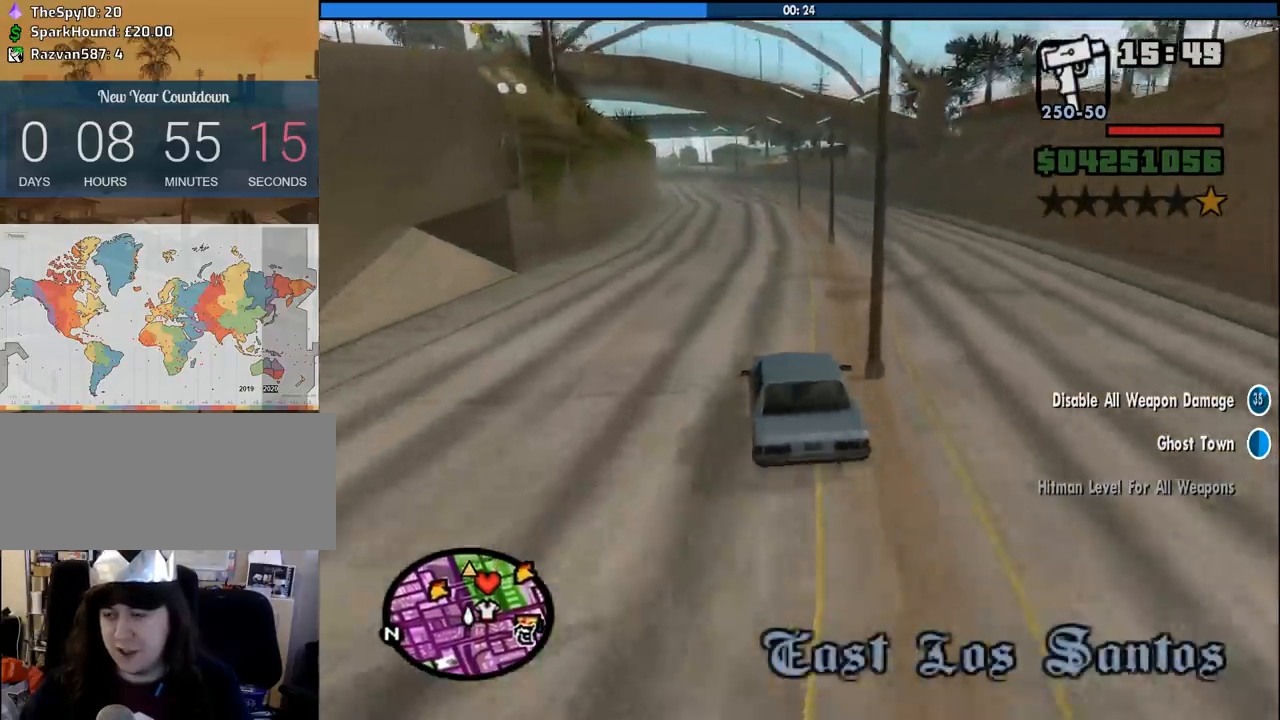
{"keys": ["w"], "mouse": [], "events": [[50, "a", "down"], [100, "a", "up"]]}
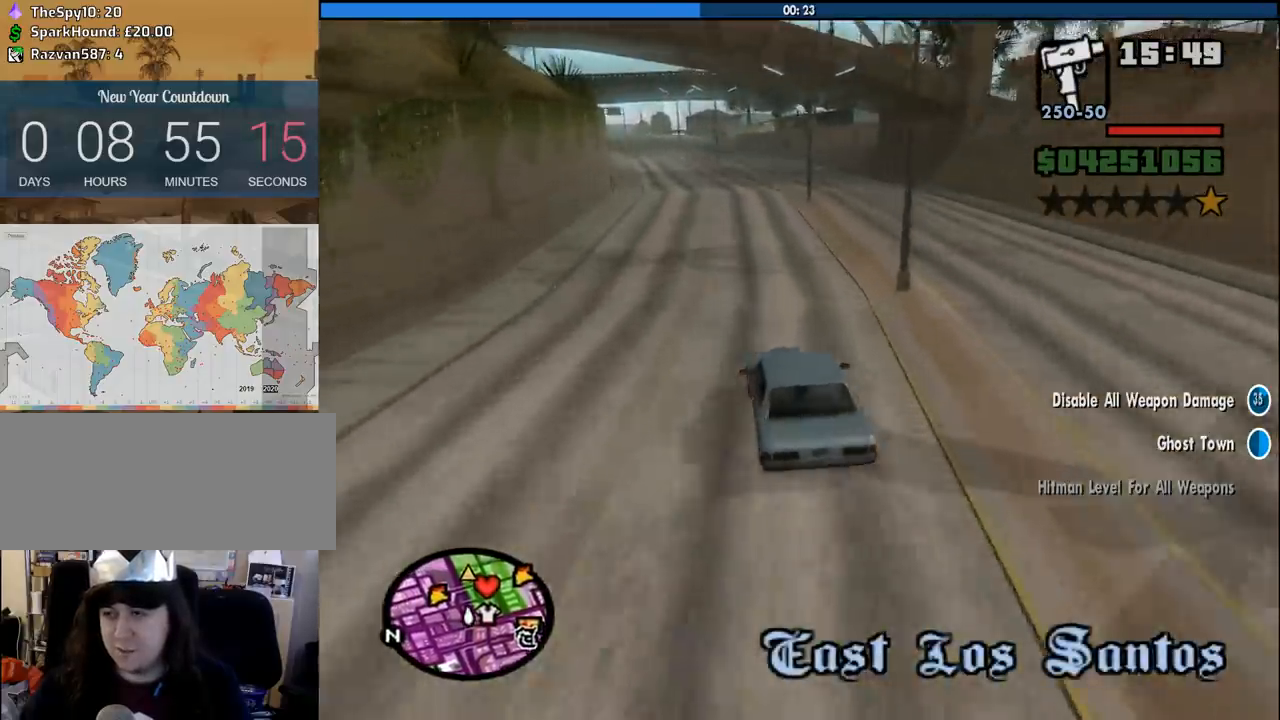
{"keys": ["w"], "mouse": [], "events": [[250, "a", "down"], [433, "a", "up"]]}
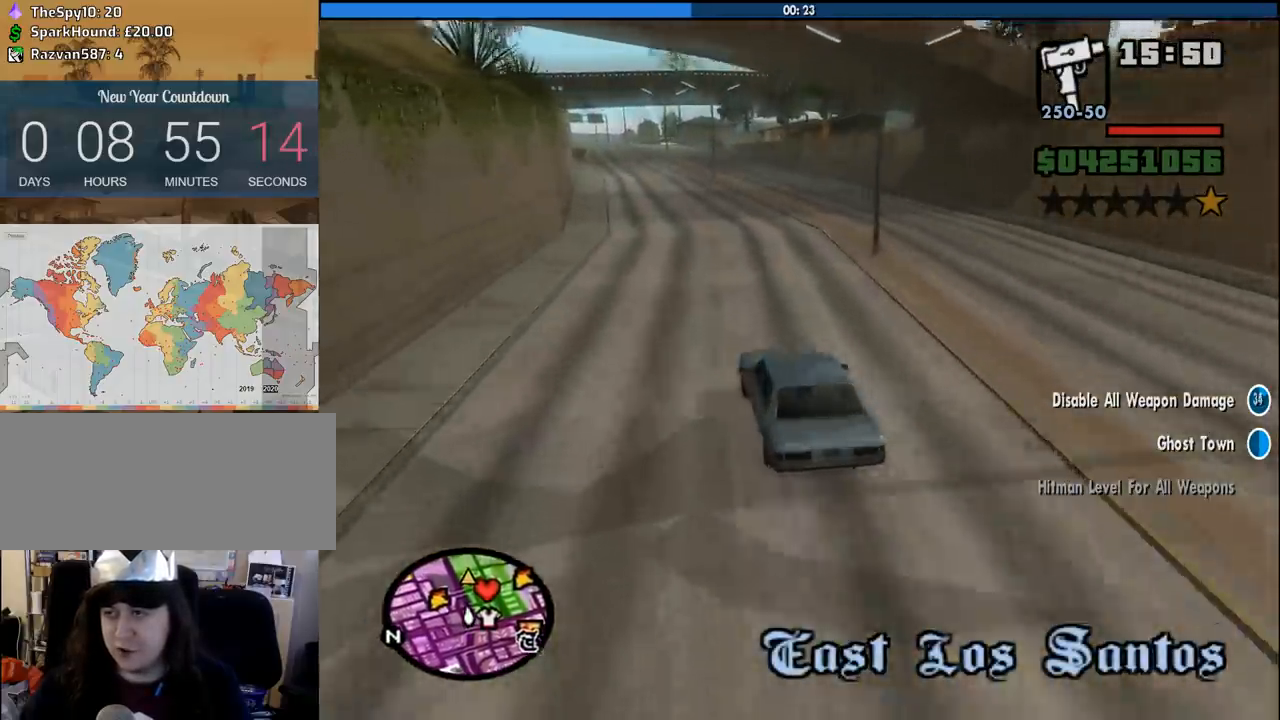
{"keys": ["w"], "mouse": [], "events": [[266, "a", "down"], [500, "a", "up"]]}
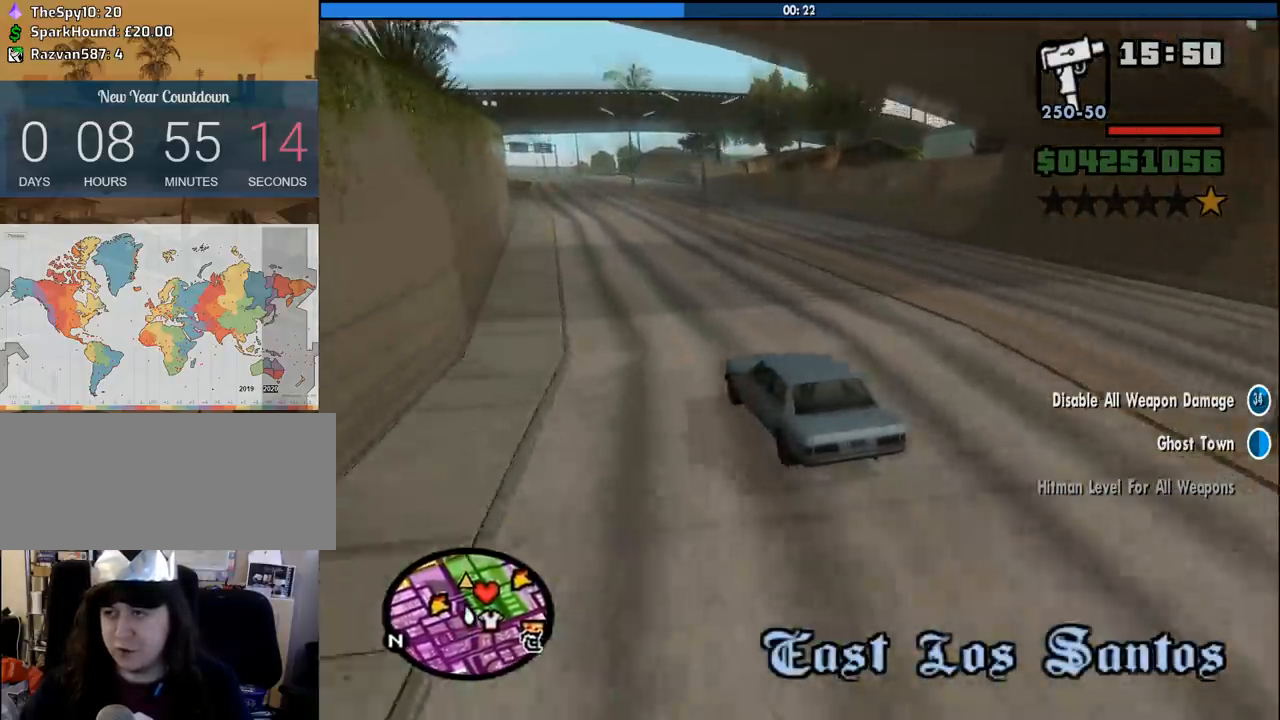
{"keys": ["a", "w"], "mouse": [], "events": [[433, "a", "down"]]}
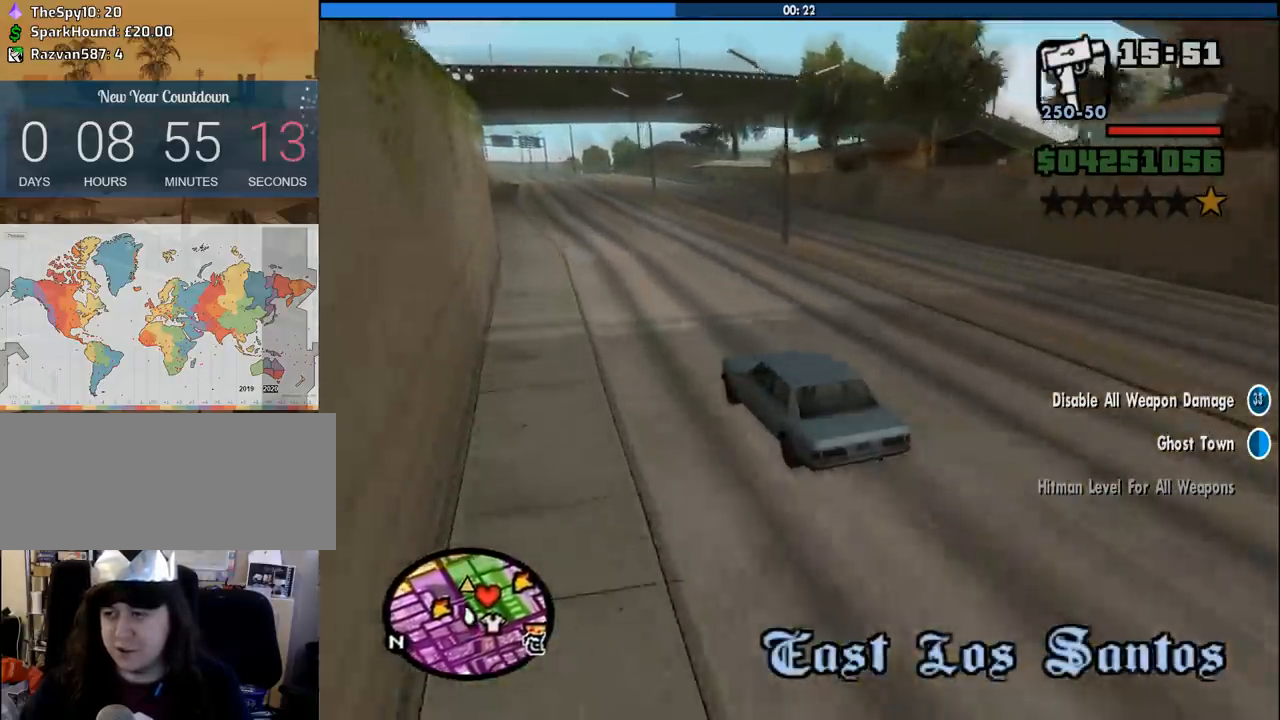
{"keys": ["d", "w"], "mouse": [], "events": [[66, "a", "up"], [483, "d", "down"]]}
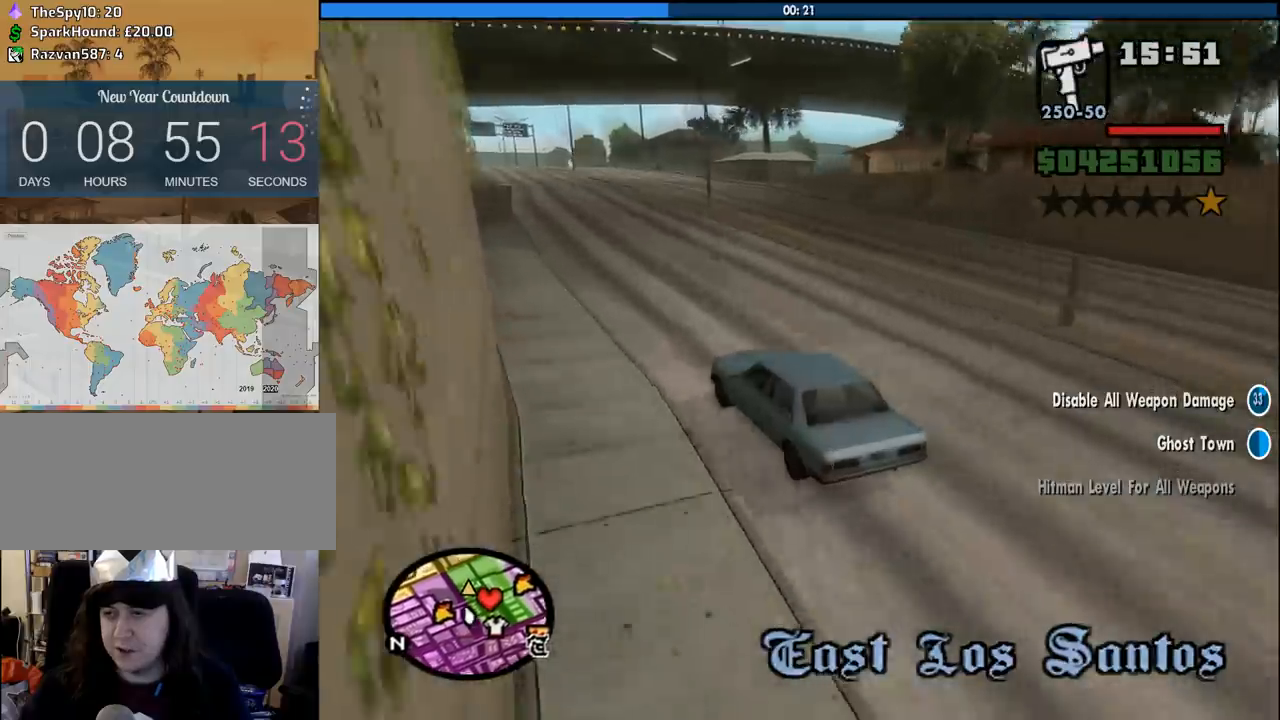
{"keys": ["d"], "mouse": [], "events": [[83, "d", "up"], [133, "w", "up"], [266, "s", "down"], [366, "d", "down"], [416, "s", "up"]]}
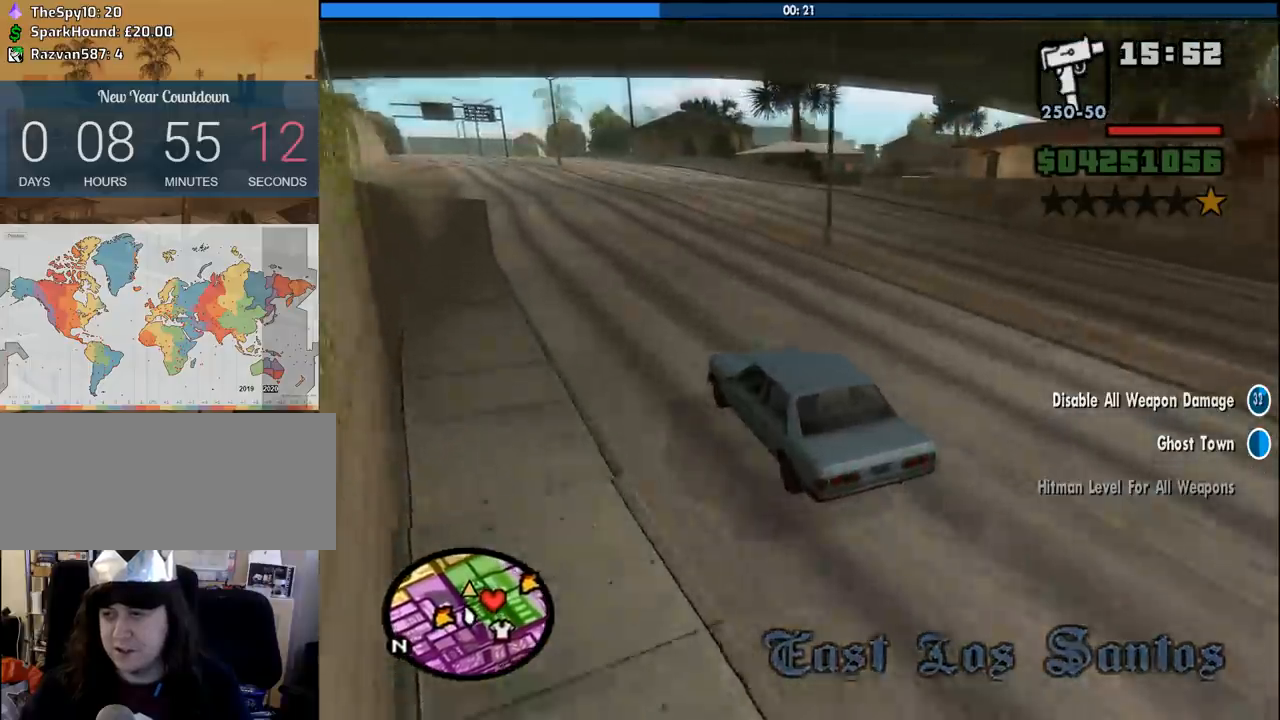
{"keys": ["d", "w"], "mouse": [], "events": [[283, "w", "down"]]}